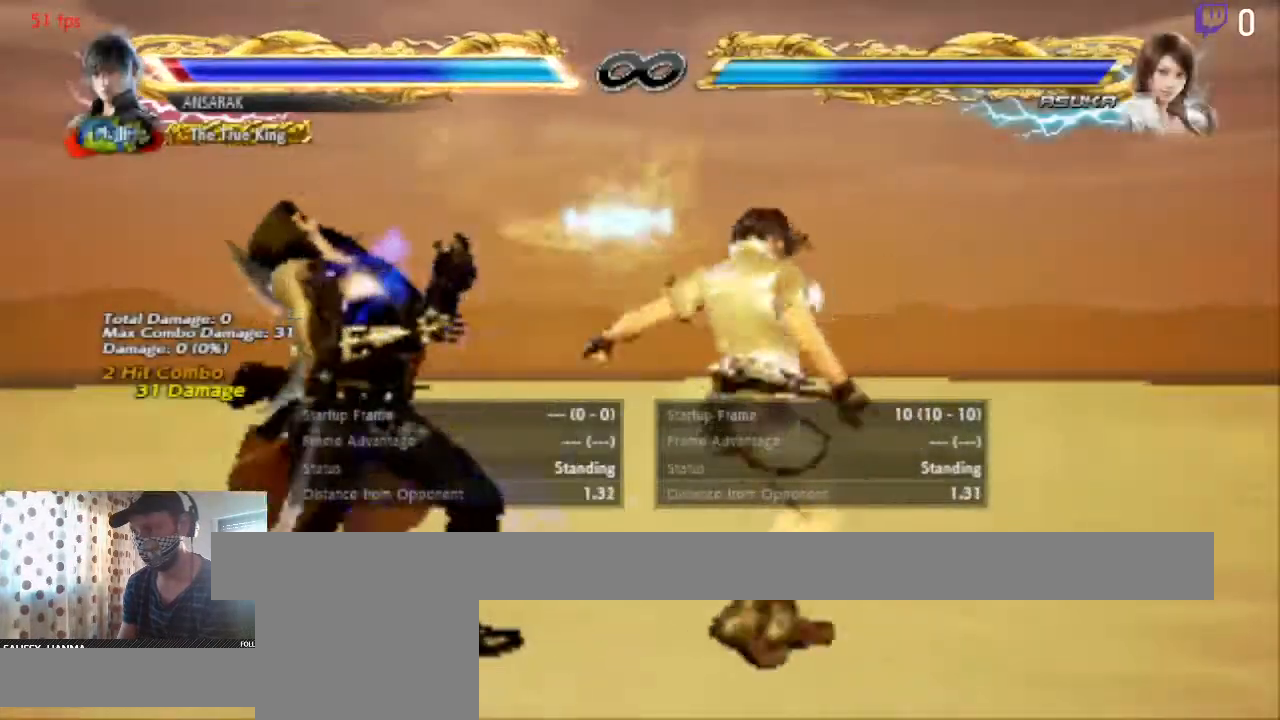
Gameplay with a controller (Xbox layout); each line is a JSON object with the inputs held at the frame after it. "events" lists button and stick changes between this image and that frame as [ms after this image, input, new state], when the widget could be followed in between. Not read: SELECT.
{"buttons": [], "left_stick": "center", "right_stick": "center", "events": [[467, "DPAD_LEFT", "up"]]}
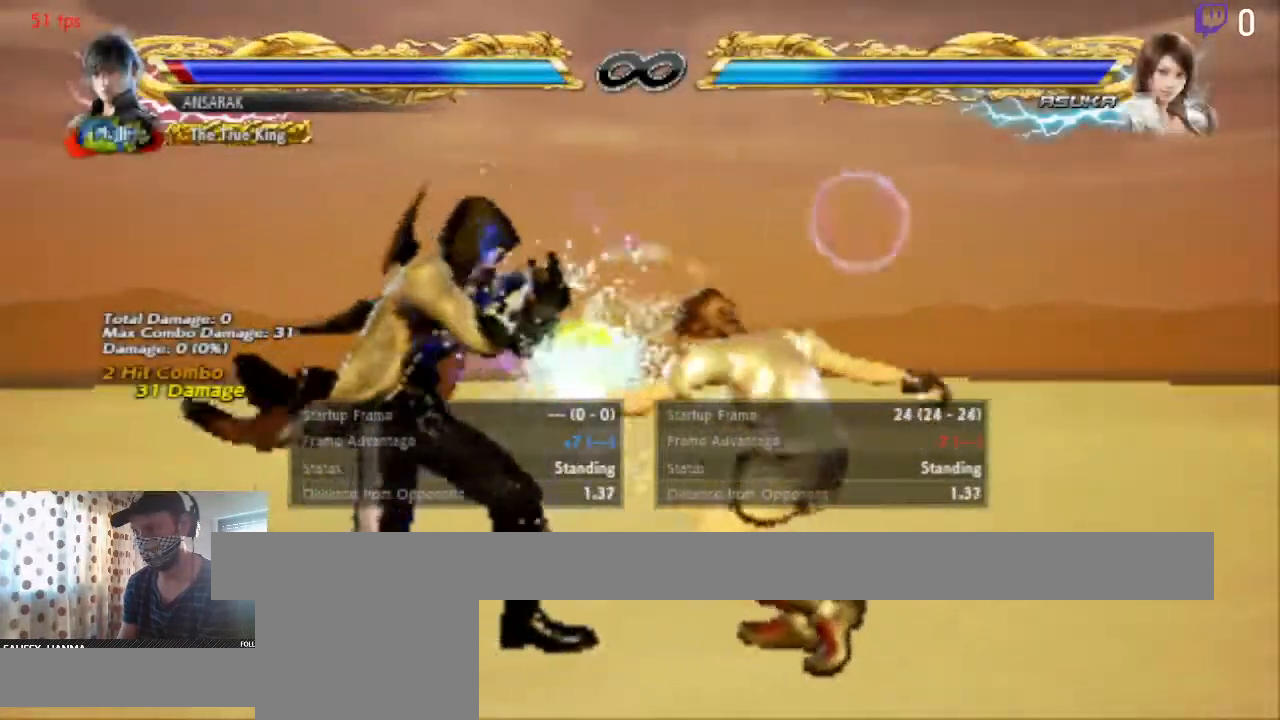
{"buttons": [], "left_stick": "center", "right_stick": "center", "events": []}
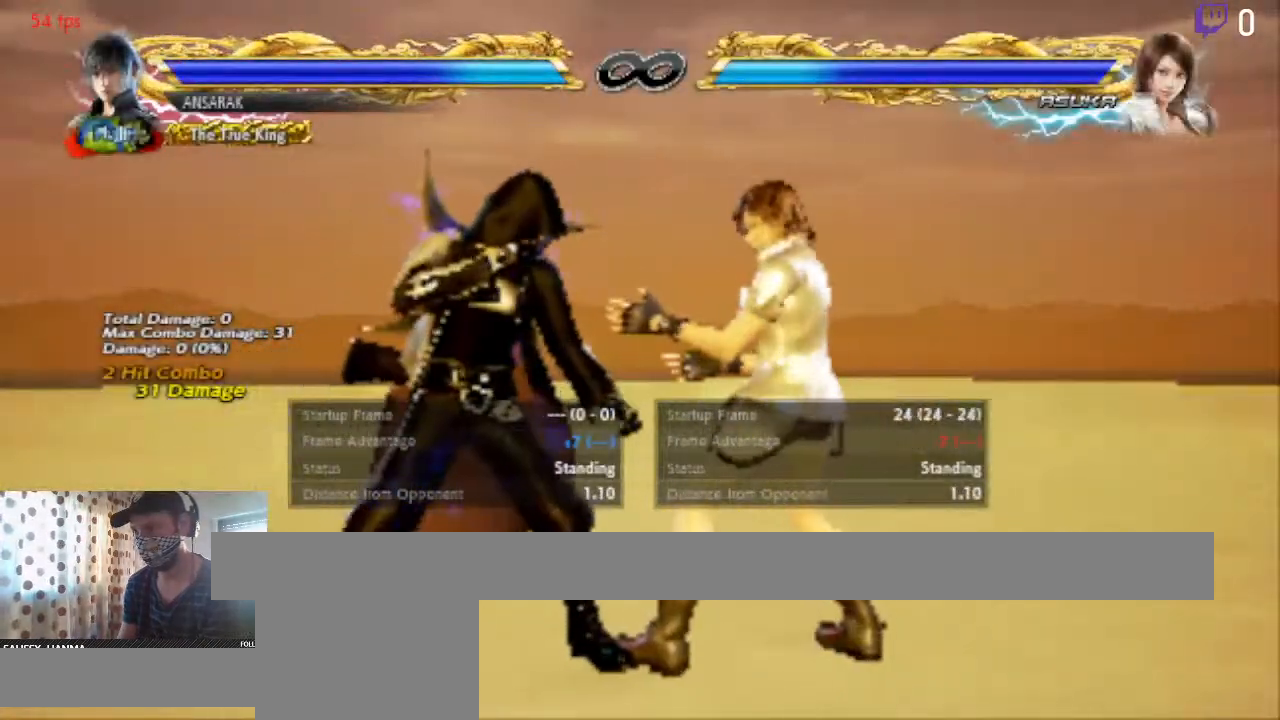
{"buttons": [], "left_stick": "center", "right_stick": "center", "events": []}
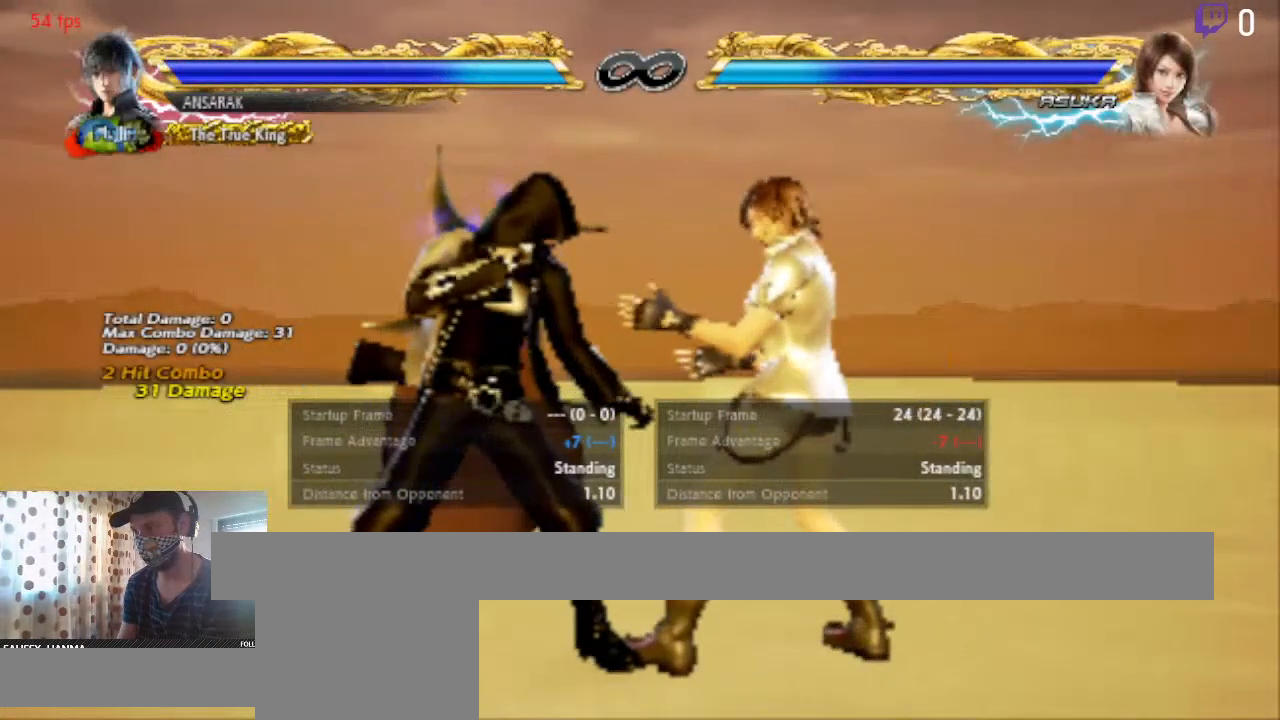
{"buttons": ["DPAD_LEFT"], "left_stick": "center", "right_stick": "center", "events": [[434, "DPAD_LEFT", "down"]]}
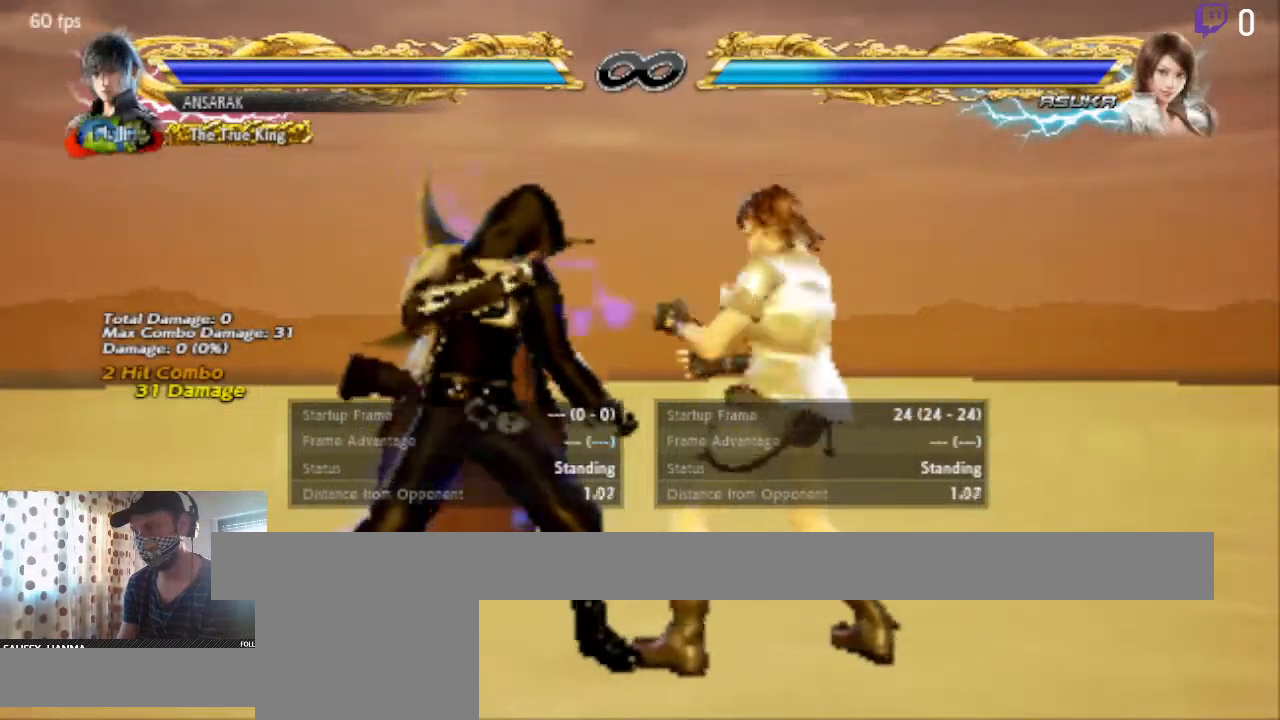
{"buttons": ["DPAD_DOWN", "DPAD_LEFT"], "left_stick": "center", "right_stick": "center"}
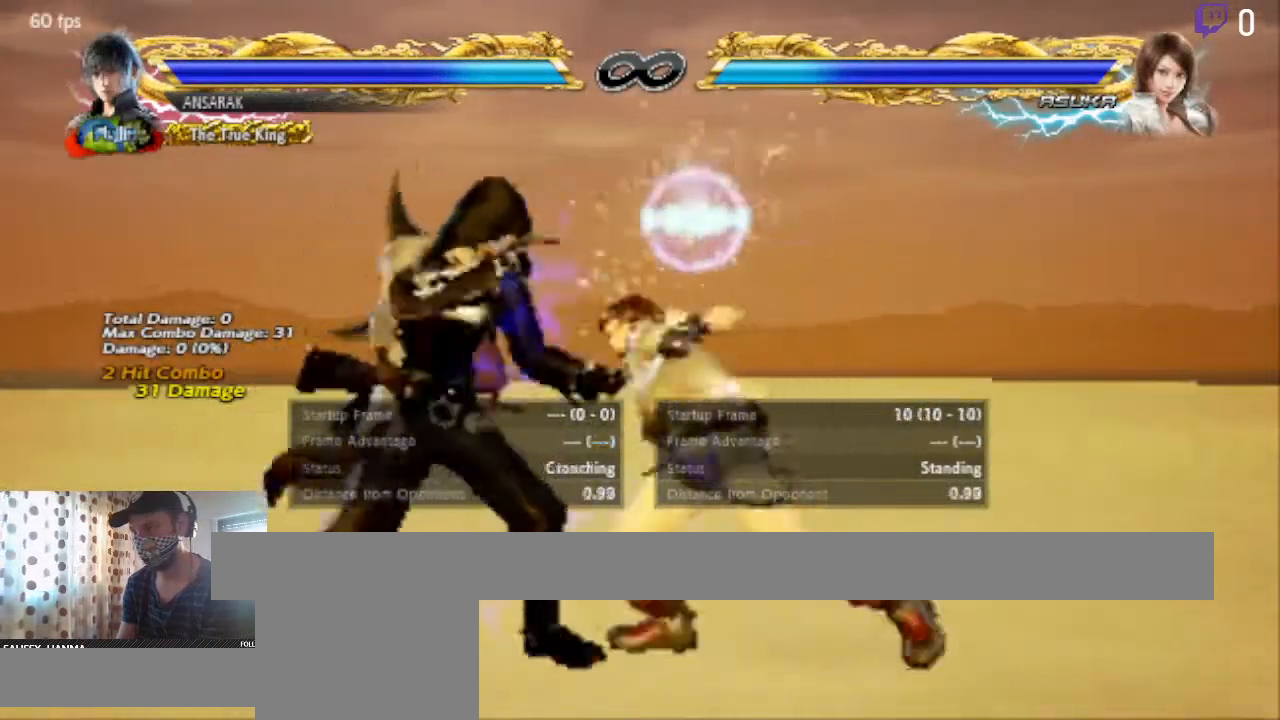
{"buttons": [], "left_stick": "center", "right_stick": "center", "events": [[367, "DPAD_DOWN", "up"], [401, "DPAD_LEFT", "up"]]}
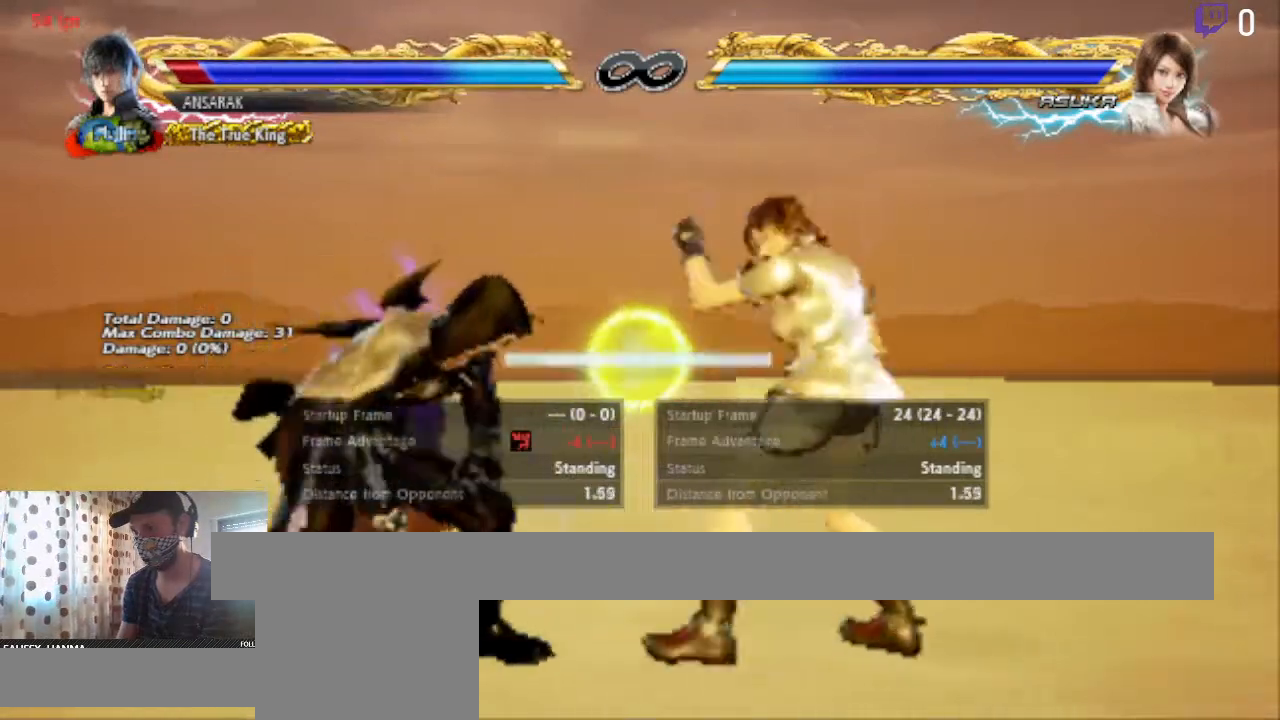
{"buttons": [], "left_stick": "center", "right_stick": "center", "events": [[67, "A", "down"], [200, "A", "up"]]}
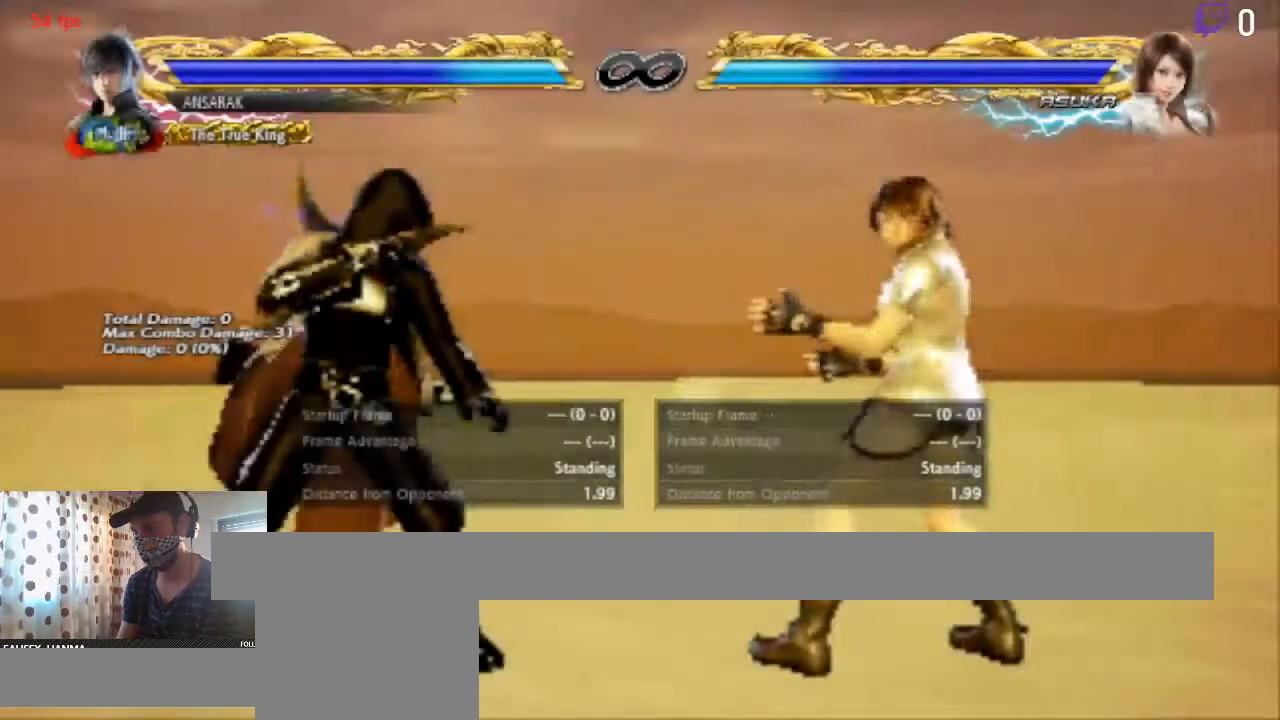
{"buttons": ["DPAD_LEFT"], "left_stick": "center", "right_stick": "center", "events": [[401, "DPAD_LEFT", "down"], [434, "DPAD_LEFT", "up"], [467, "DPAD_LEFT", "down"]]}
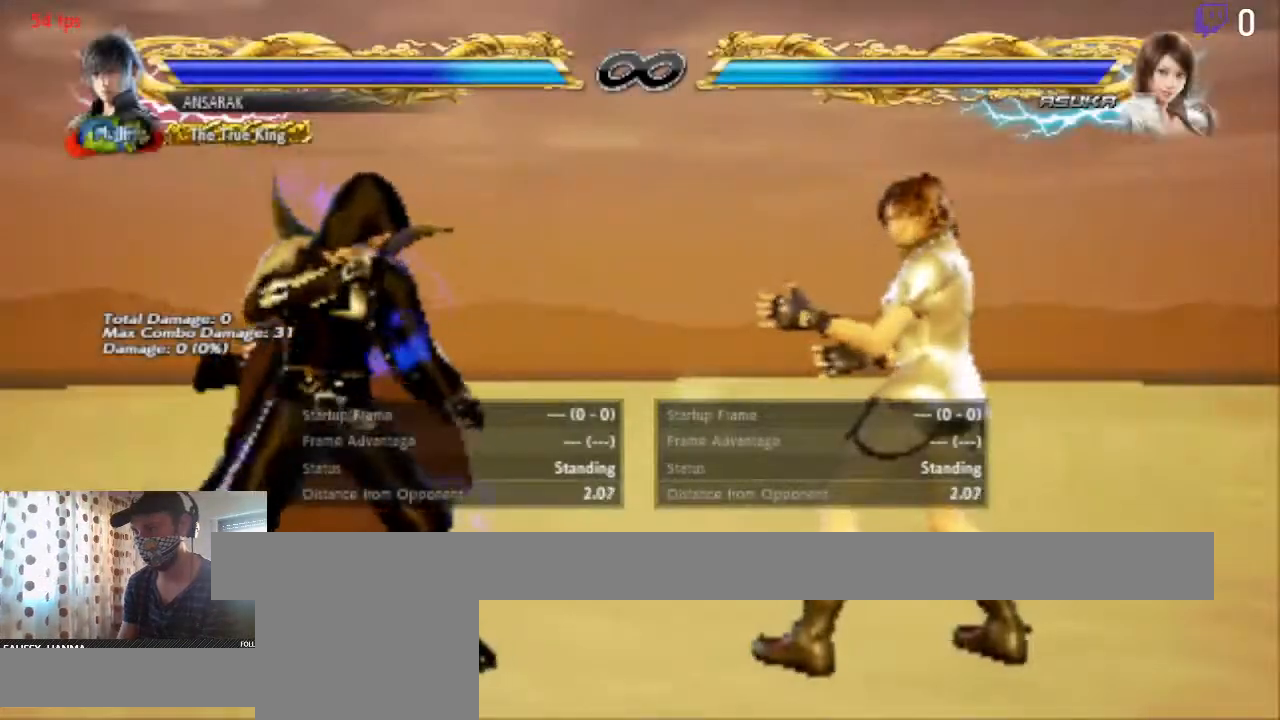
{"buttons": [], "left_stick": "center", "right_stick": "center", "events": [[67, "DPAD_LEFT", "up"]]}
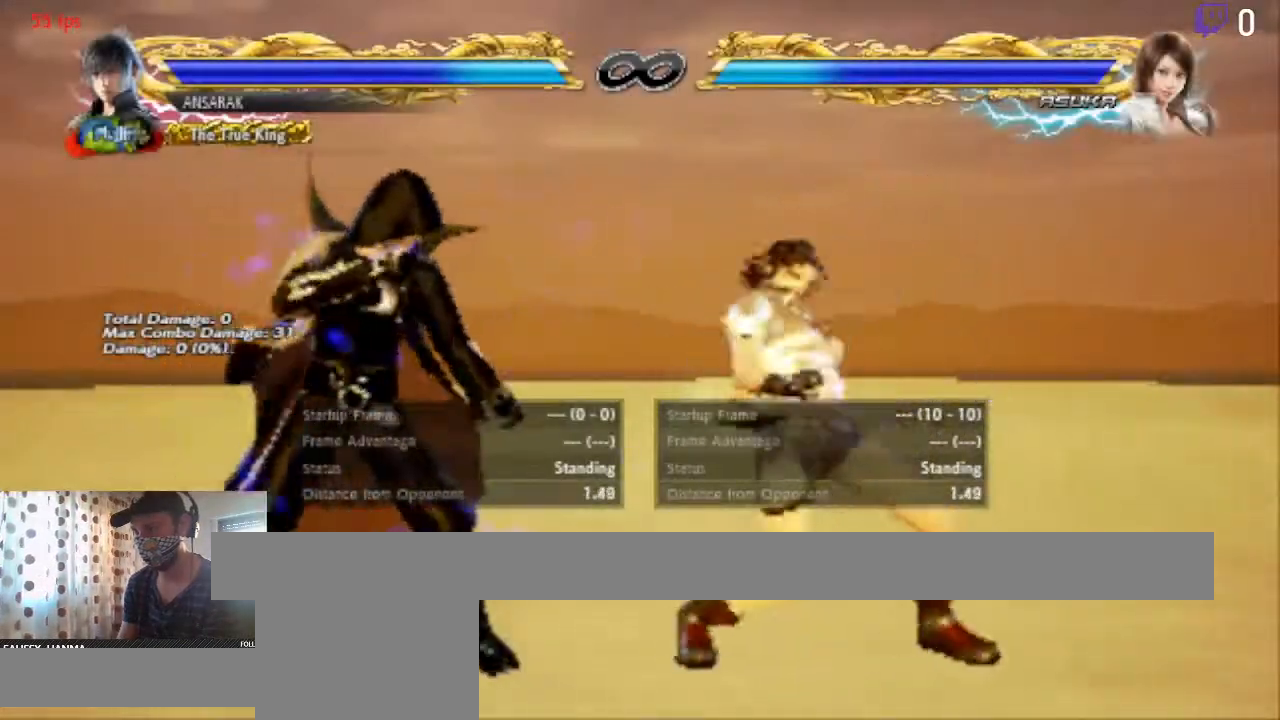
{"buttons": [], "left_stick": "center", "right_stick": "center", "events": [[167, "DPAD_RIGHT", "down"], [201, "DPAD_DOWN", "down"], [201, "Y", "down"], [301, "Y", "up"], [434, "DPAD_RIGHT", "up"], [467, "DPAD_DOWN", "up"]]}
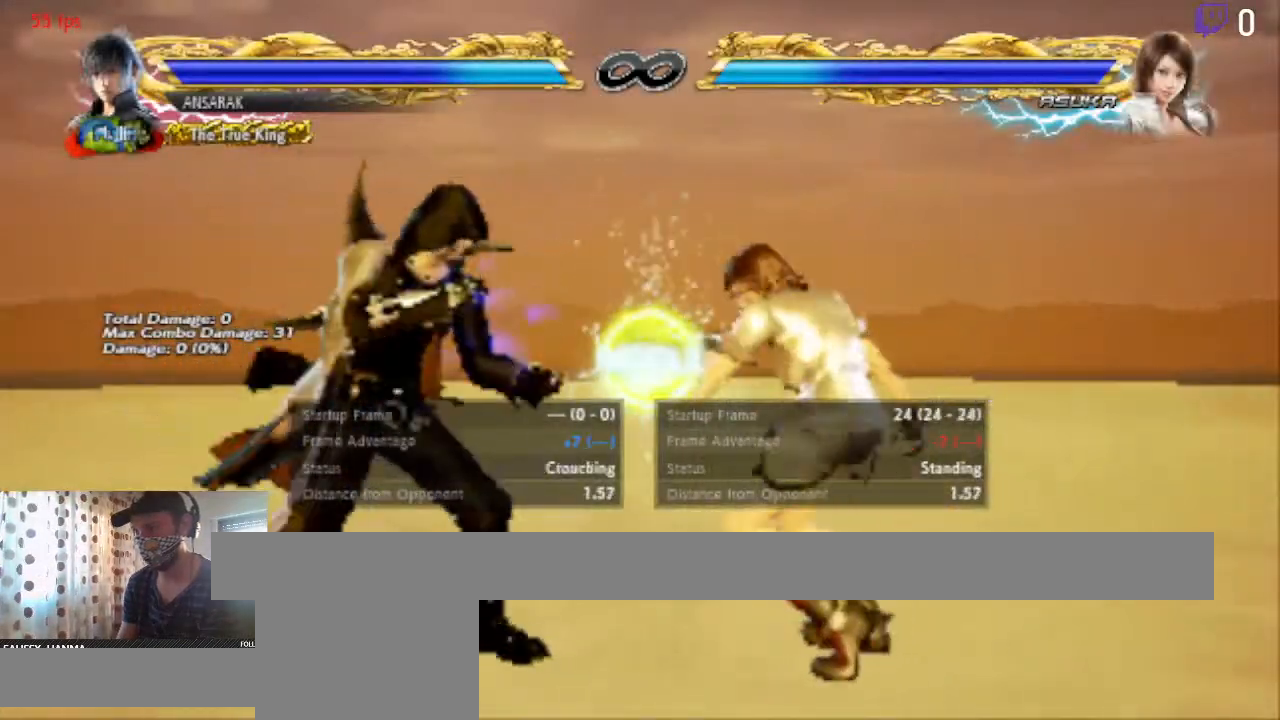
{"buttons": [], "left_stick": "center", "right_stick": "center", "events": [[100, "DPAD_RIGHT", "down"], [100, "Y", "down"], [133, "DPAD_DOWN", "down"], [233, "Y", "up"], [267, "DPAD_DOWN", "up"], [367, "DPAD_DOWN", "down"], [367, "DPAD_RIGHT", "up"], [434, "DPAD_DOWN", "up"]]}
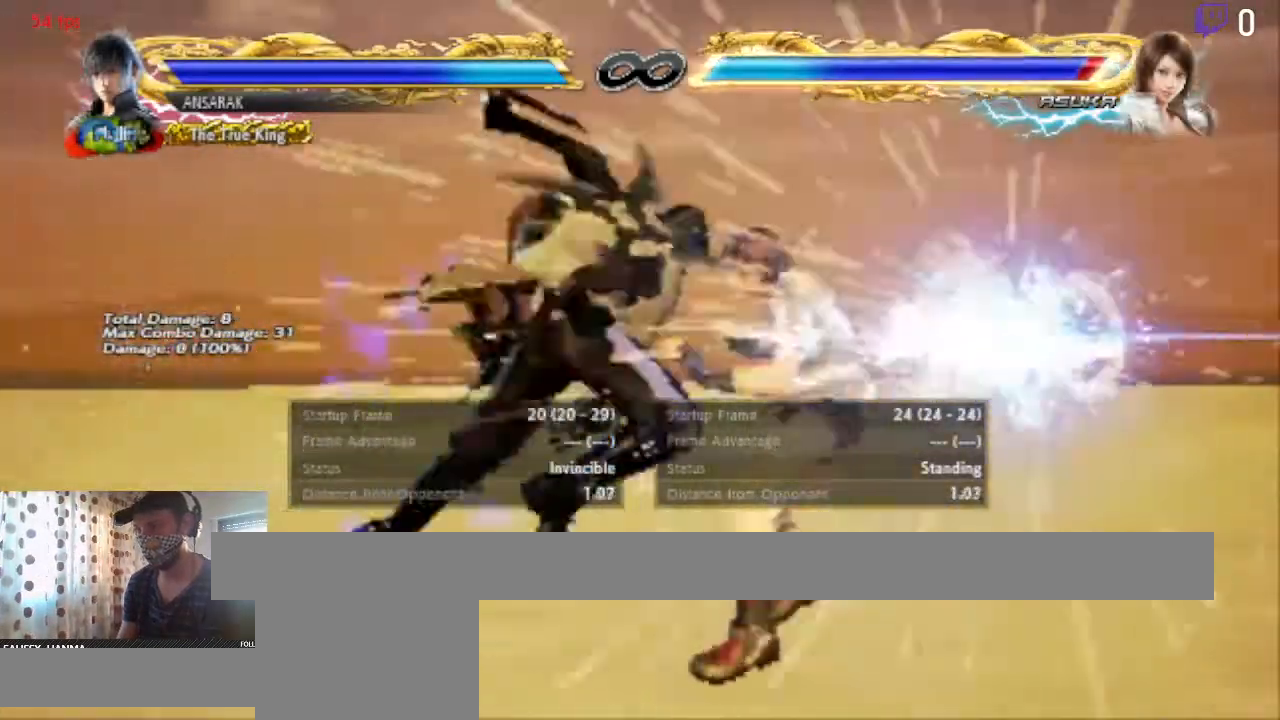
{"buttons": ["A"], "left_stick": "center", "right_stick": "center", "events": [[301, "A", "down"]]}
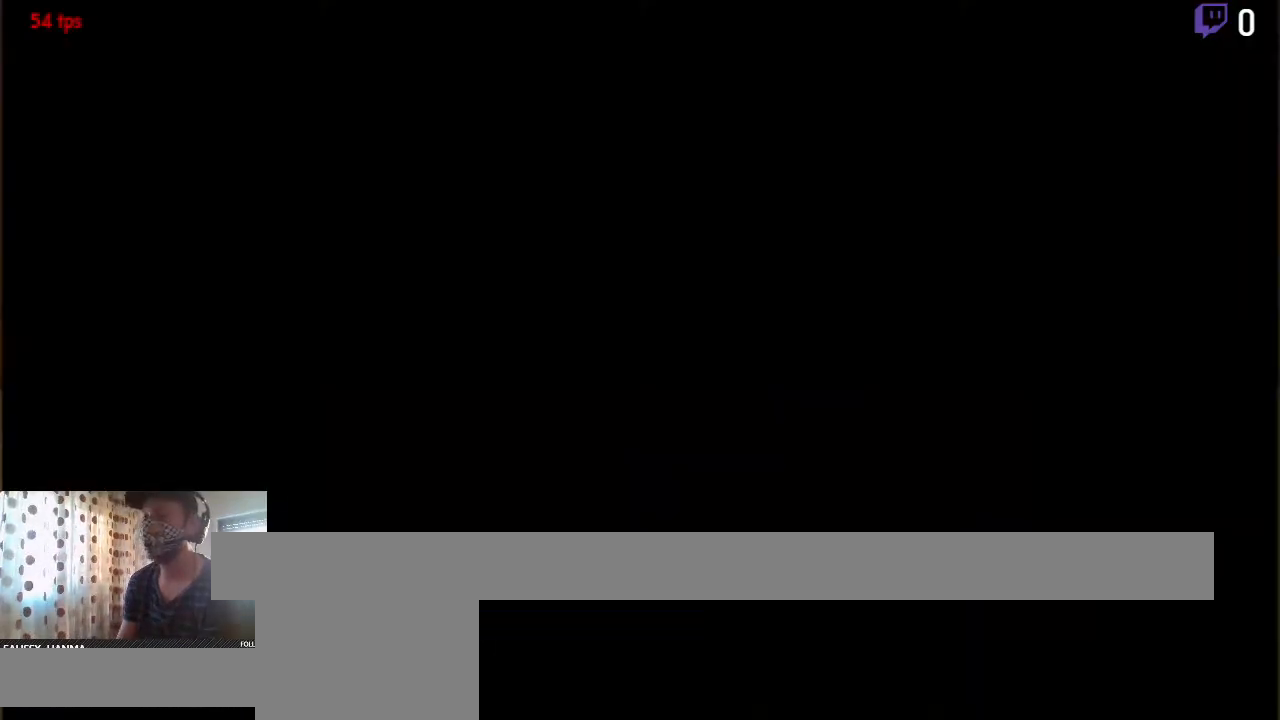
{"buttons": [], "left_stick": "center", "right_stick": "center", "events": [[100, "A", "up"]]}
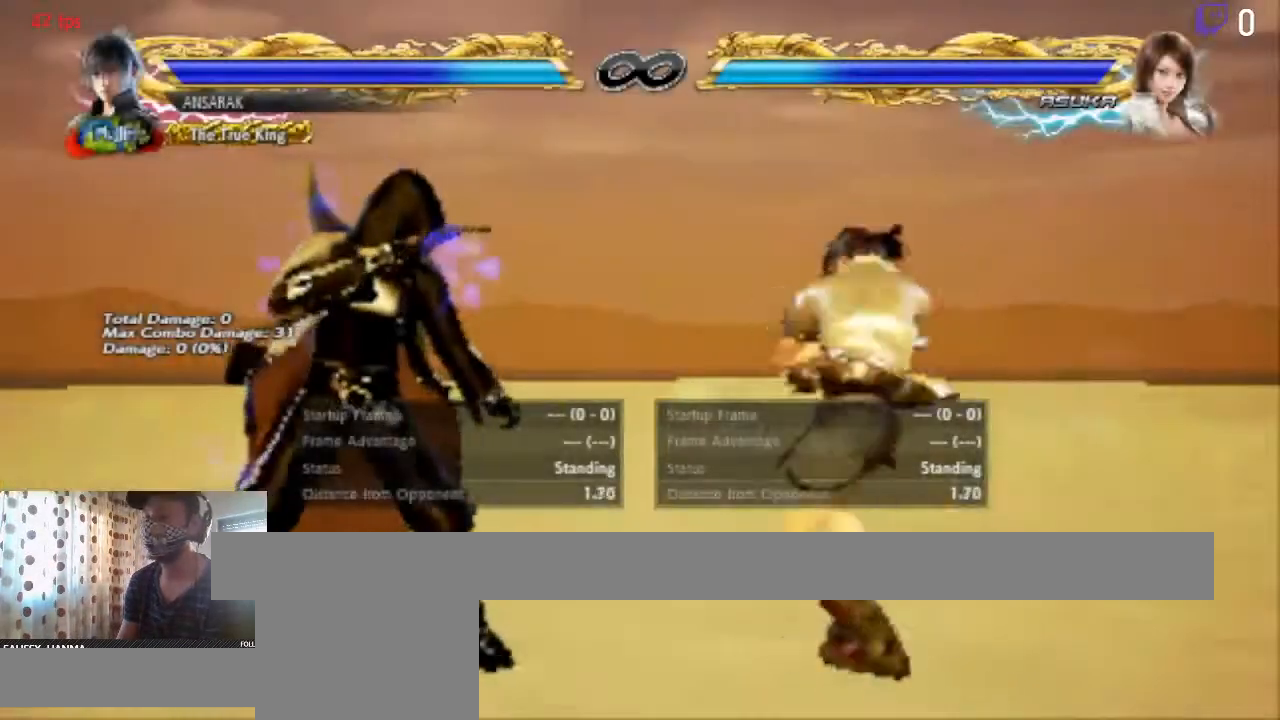
{"buttons": ["DPAD_LEFT"], "left_stick": "center", "right_stick": "center", "events": [[267, "DPAD_LEFT", "down"]]}
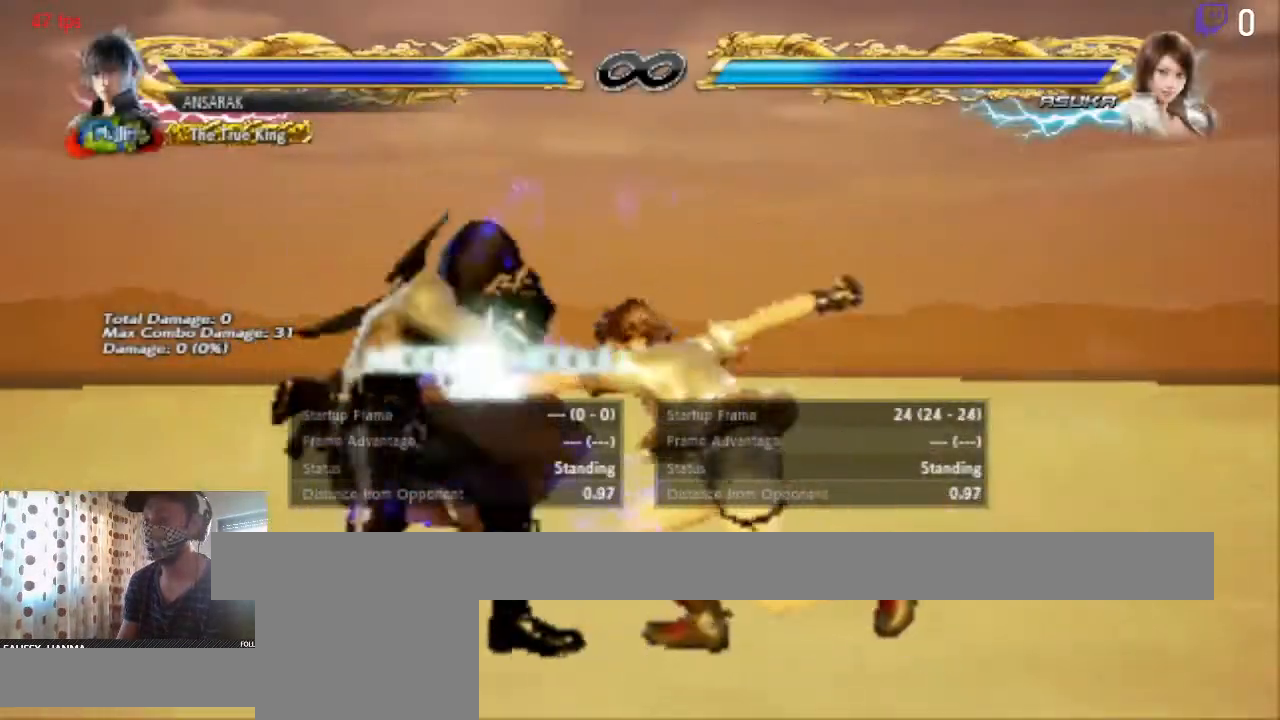
{"buttons": ["Y"], "left_stick": "center", "right_stick": "center", "events": [[233, "DPAD_LEFT", "up"], [500, "Y", "down"]]}
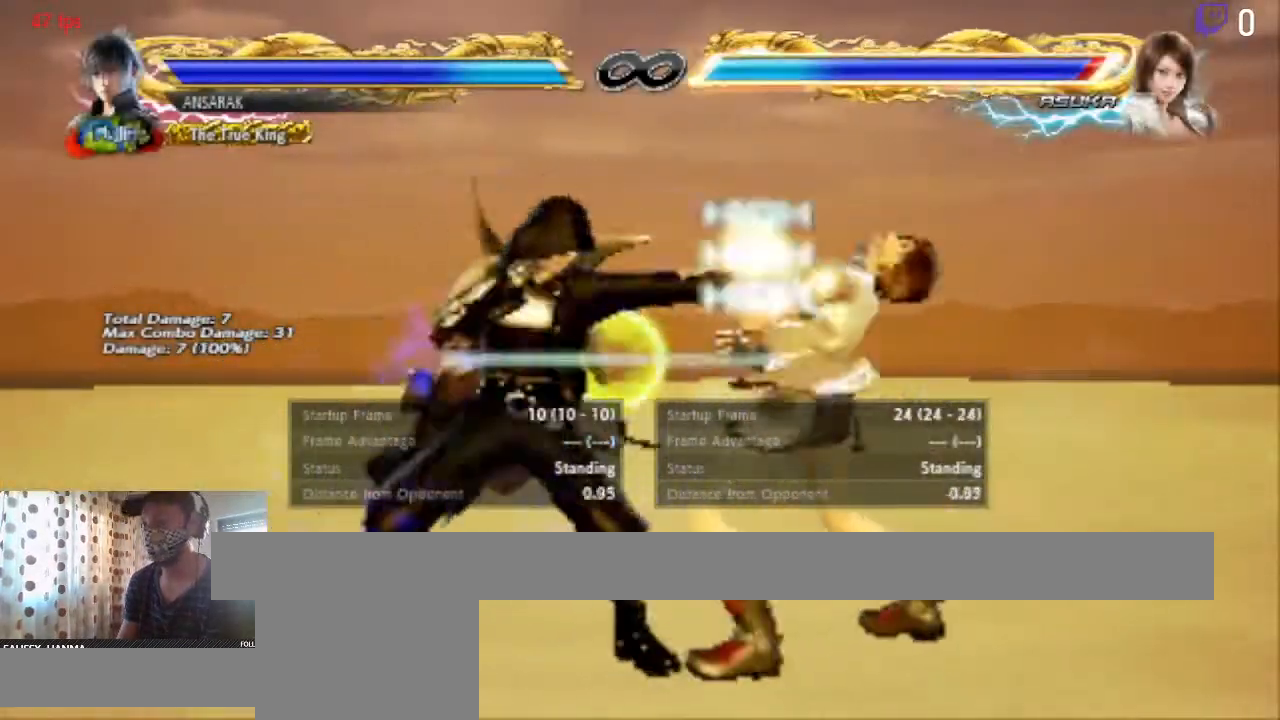
{"buttons": [], "left_stick": "center", "right_stick": "center", "events": [[34, "Y", "up"], [100, "Y", "down"], [134, "Y", "up"], [234, "Y", "down"], [301, "Y", "up"]]}
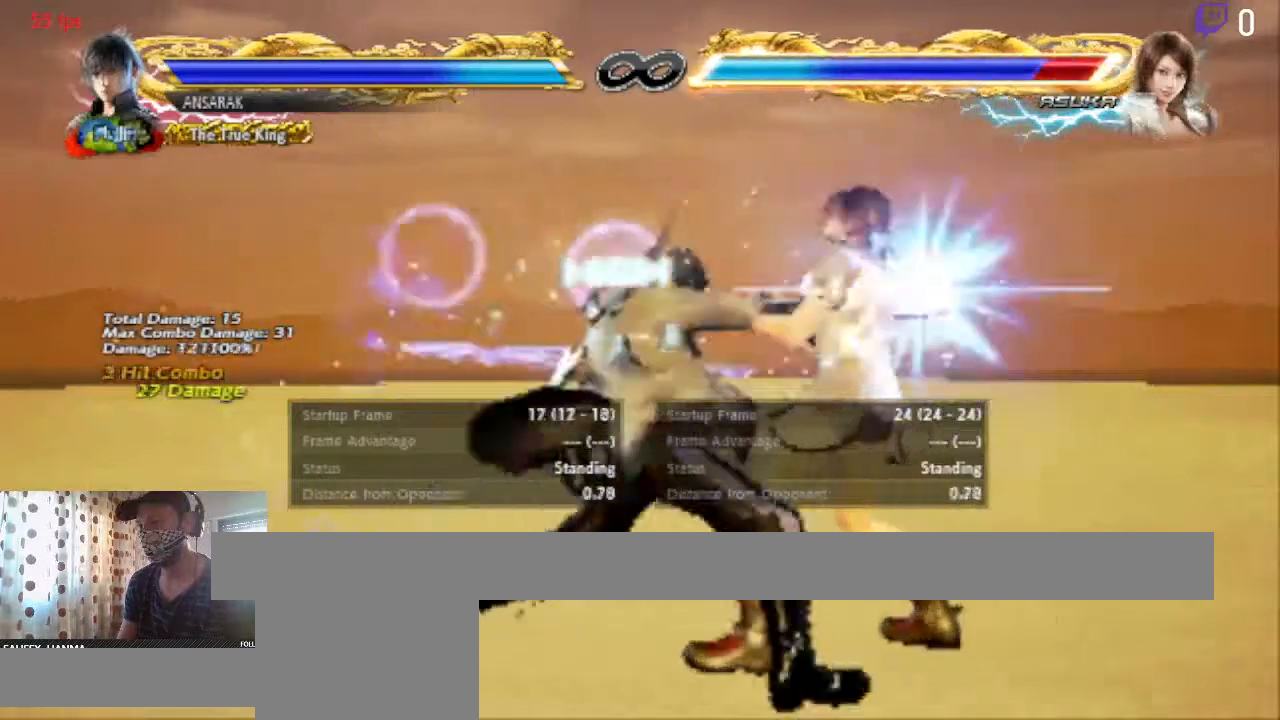
{"buttons": [], "left_stick": "center", "right_stick": "center", "events": [[100, "A", "down"], [300, "A", "up"]]}
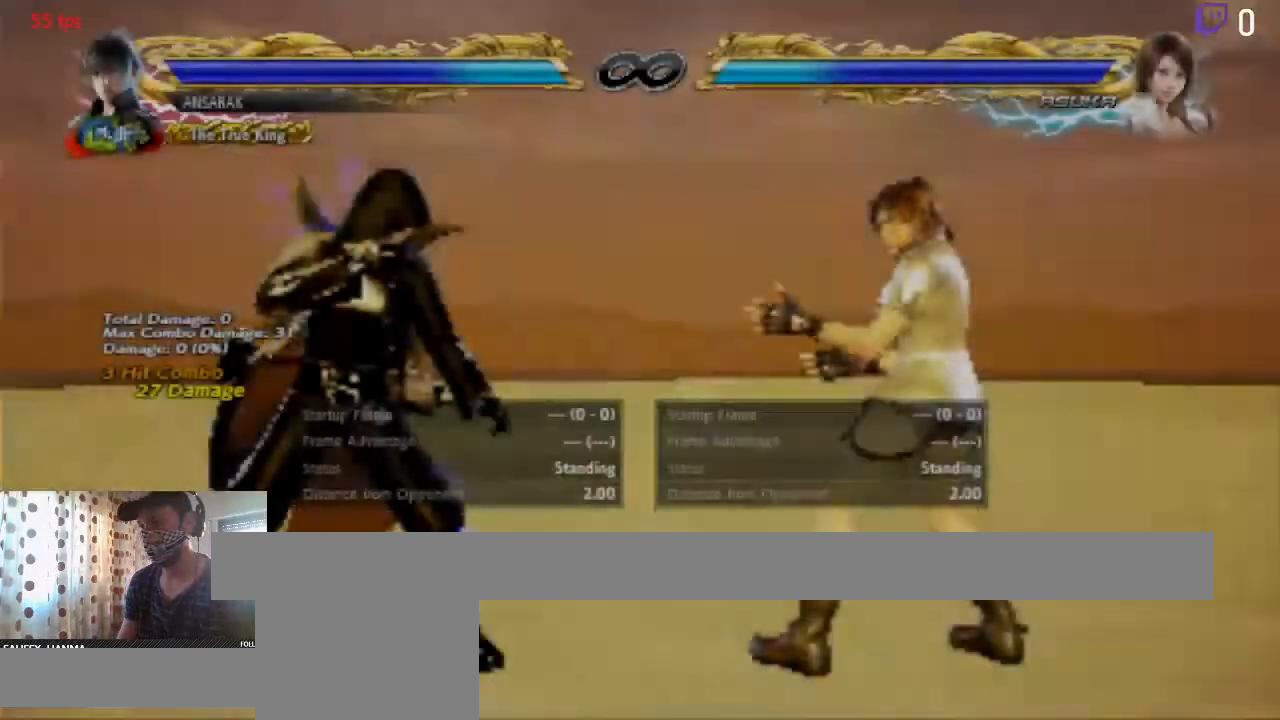
{"buttons": [], "left_stick": "center", "right_stick": "center", "events": [[67, "DPAD_LEFT", "down"], [167, "DPAD_LEFT", "up"], [201, "DPAD_LEFT", "down"], [334, "DPAD_LEFT", "up"], [467, "DPAD_UP", "down"], [501, "DPAD_UP", "up"]]}
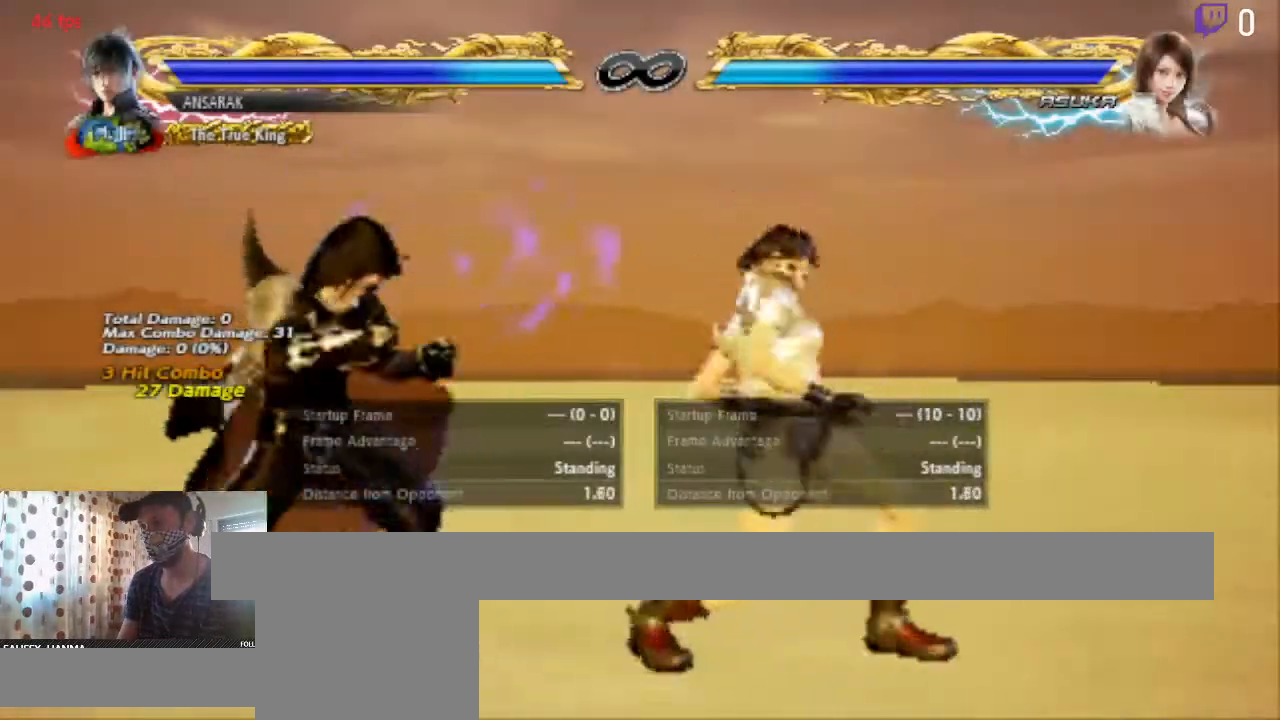
{"buttons": ["DPAD_DOWN", "DPAD_RIGHT"], "left_stick": "center", "right_stick": "center", "events": [[100, "DPAD_LEFT", "down"], [200, "DPAD_LEFT", "up"], [233, "DPAD_LEFT", "down"], [367, "DPAD_LEFT", "up"], [434, "DPAD_RIGHT", "down"], [467, "DPAD_DOWN", "down"]]}
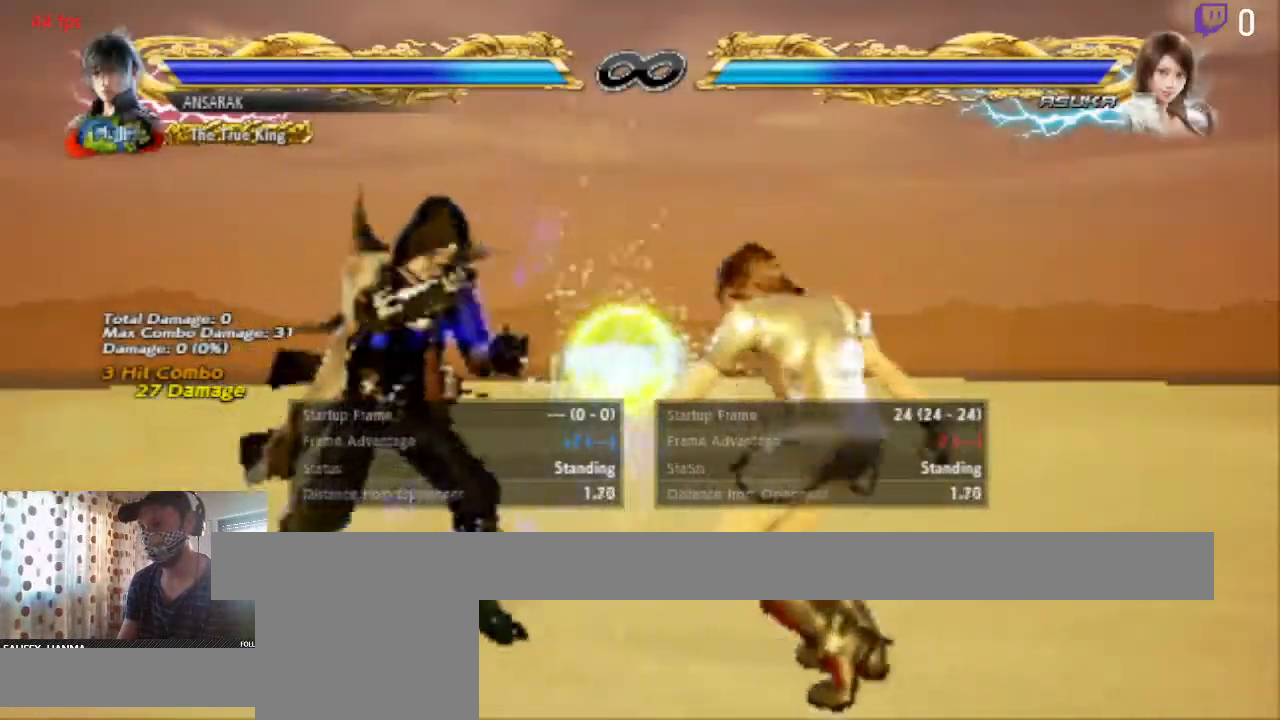
{"buttons": [], "left_stick": "center", "right_stick": "center", "events": [[34, "Y", "down"], [134, "Y", "up"], [267, "DPAD_RIGHT", "up"], [334, "DPAD_DOWN", "up"]]}
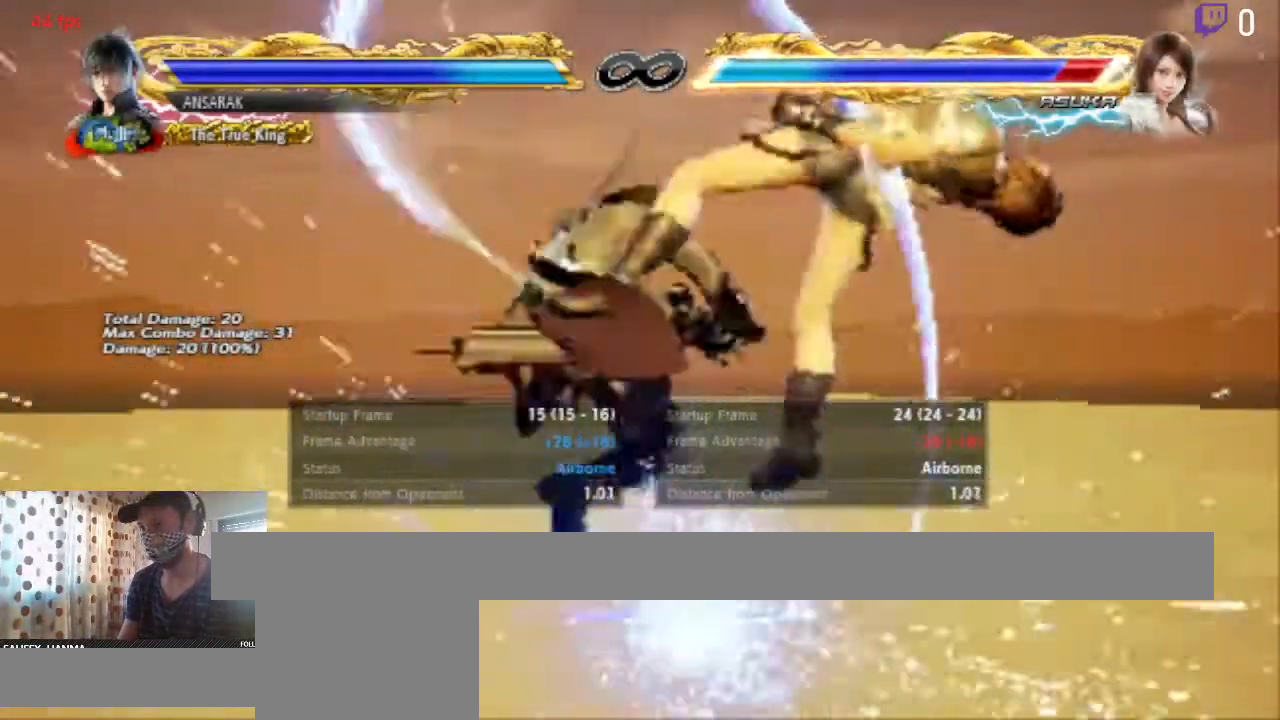
{"buttons": [], "left_stick": "center", "right_stick": "center", "events": []}
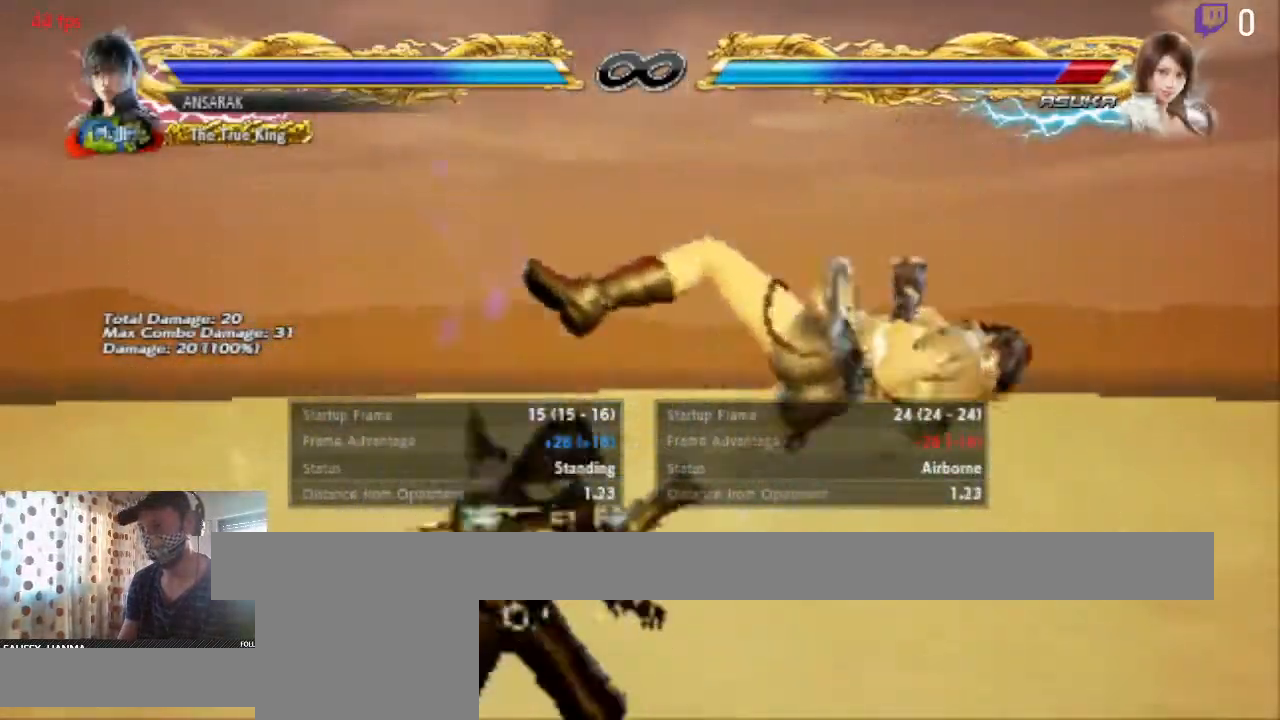
{"buttons": [], "left_stick": "center", "right_stick": "center", "events": [[401, "A", "down"], [501, "A", "up"]]}
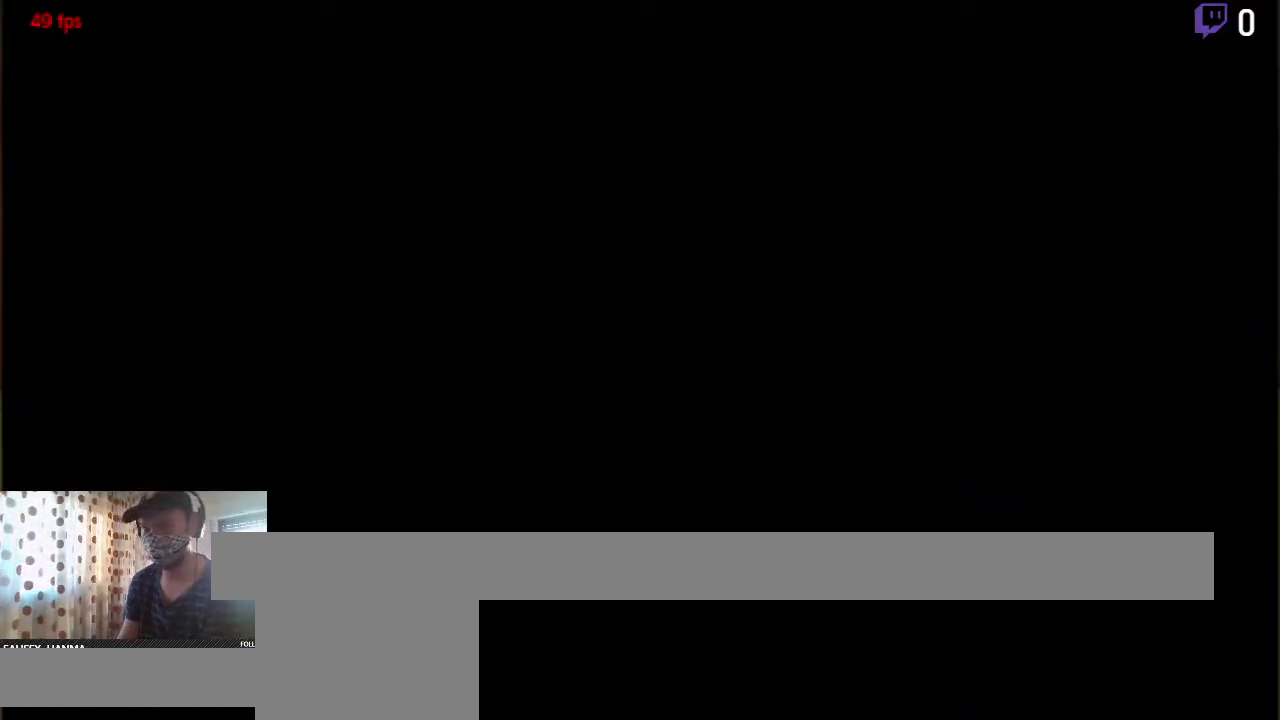
{"buttons": ["DPAD_LEFT"], "left_stick": "center", "right_stick": "center"}
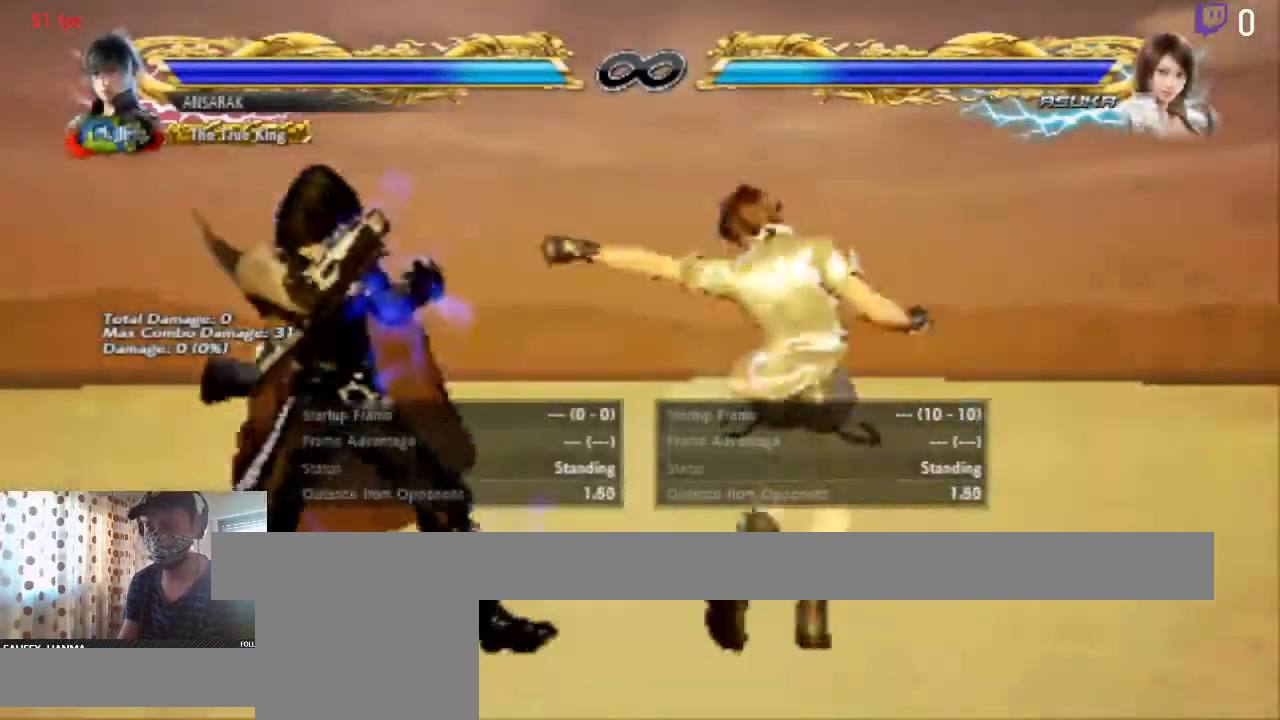
{"buttons": [], "left_stick": "center", "right_stick": "center", "events": [[34, "DPAD_LEFT", "up"], [100, "DPAD_UP", "down"], [234, "DPAD_UP", "up"], [301, "DPAD_LEFT", "down"], [334, "DPAD_LEFT", "up"], [401, "DPAD_LEFT", "down"], [501, "DPAD_LEFT", "up"]]}